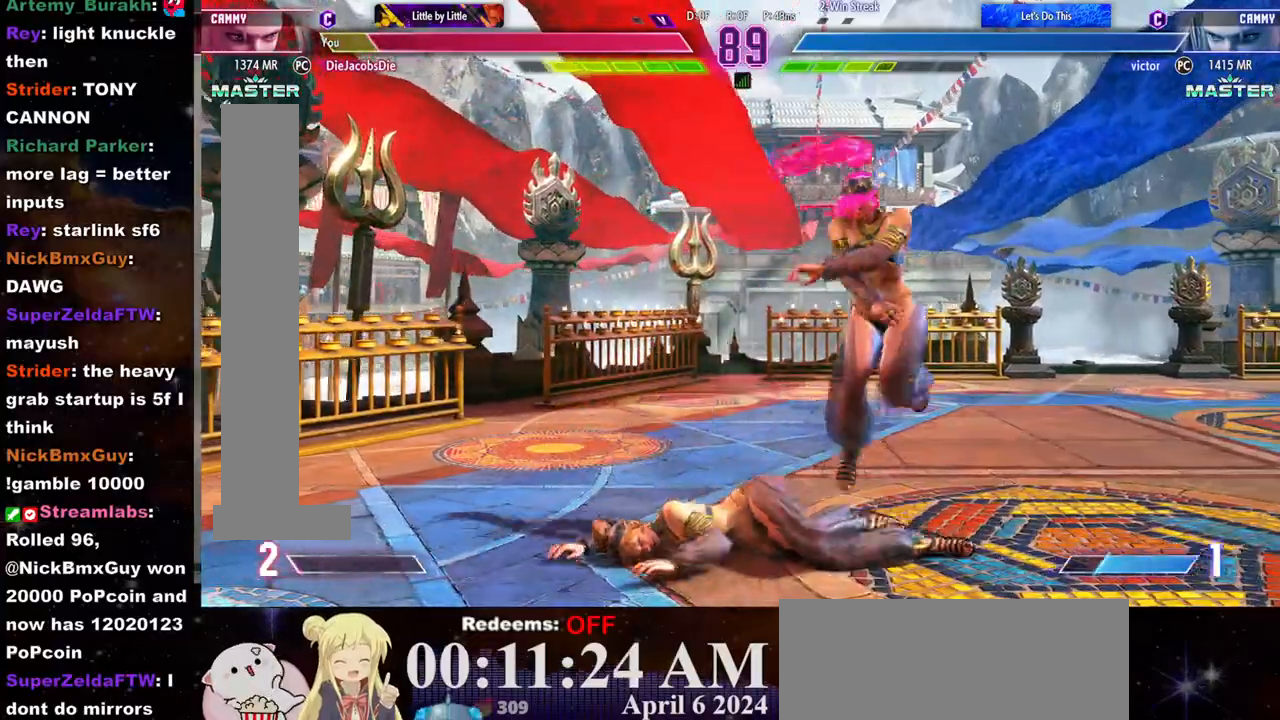
Gameplay with a controller (arcade stick); each line is a JSON object with the inputs held at the frame after it (dt_ms = milliseconds from this image to that frame). "events" lists button and stick changes between this image and that frame as [ms after this image, input, new state], when the widget could be followed in between. Not read: L3 R3.
{"dt_ms": 500, "buttons": [], "left_stick": "left", "events": [[67, "CROSS", "up"], [67, "SQUARE", "up"], [133, "CROSS", "down"], [133, "SQUARE", "down"], [200, "CROSS", "up"], [200, "SQUARE", "up"]]}
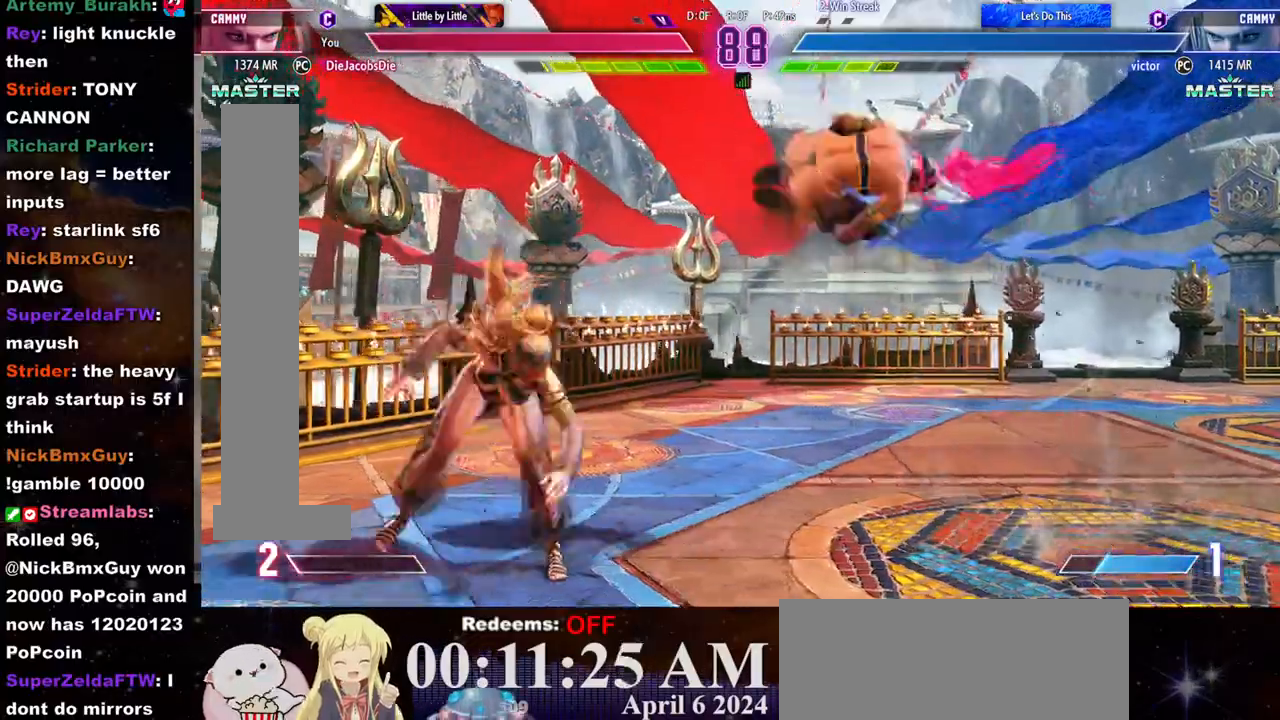
{"dt_ms": 500, "buttons": [], "left_stick": "center", "events": [[183, "L2", "down"], [300, "L2", "up"], [417, "left_stick", "center"]]}
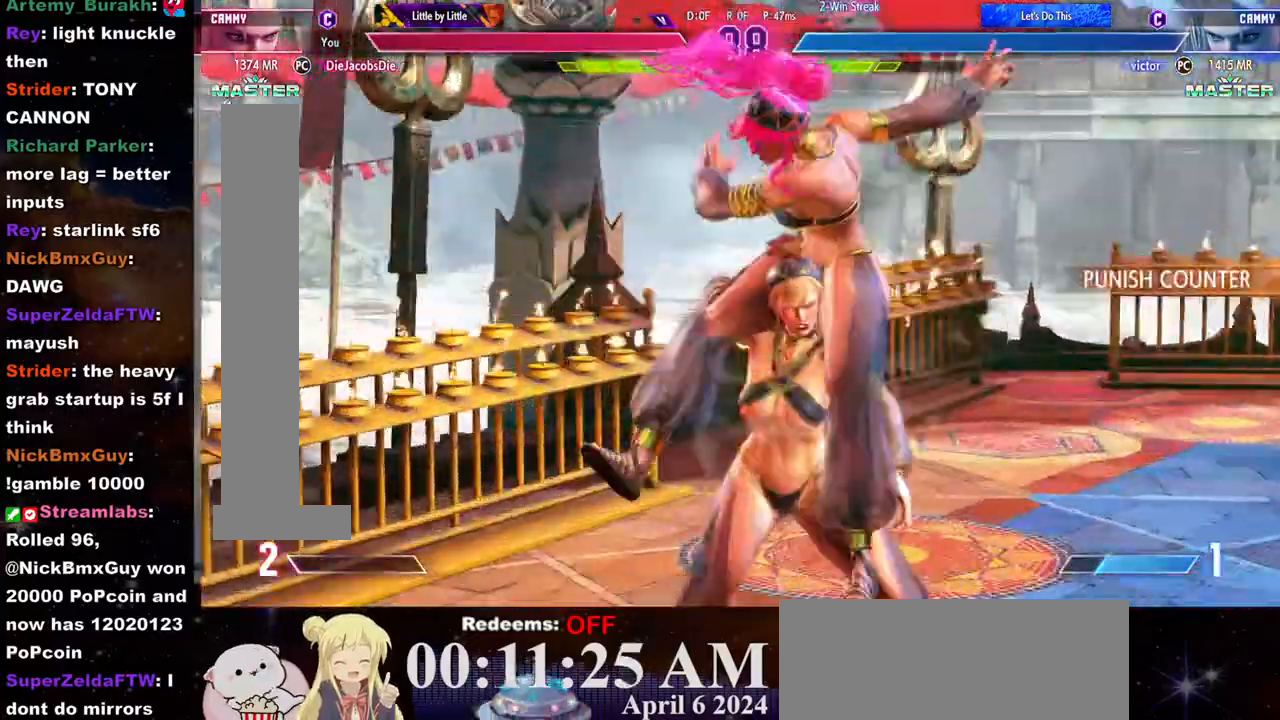
{"dt_ms": 500, "buttons": ["CROSS", "SQUARE"], "left_stick": "center", "events": [[283, "SQUARE", "down"], [300, "CROSS", "down"], [383, "SQUARE", "up"], [400, "CROSS", "up"], [467, "CROSS", "down"], [467, "SQUARE", "down"]]}
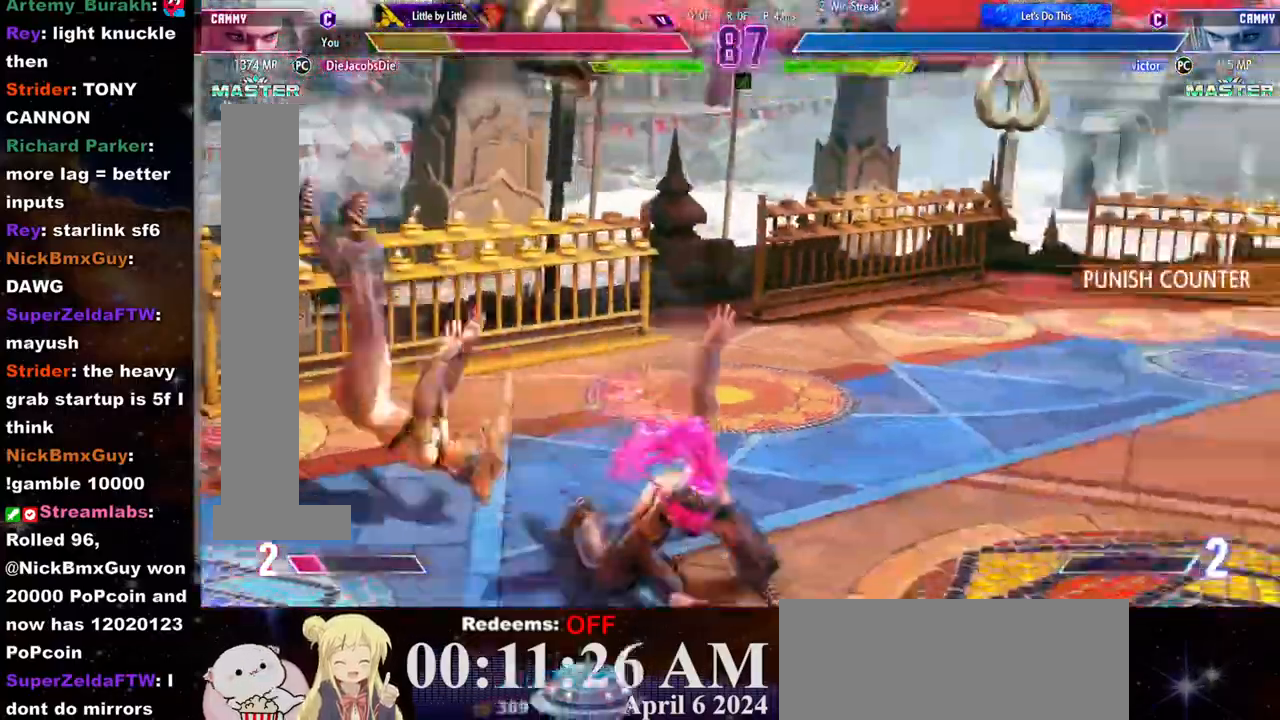
{"dt_ms": 500, "buttons": [], "left_stick": "left", "events": [[33, "CROSS", "up"], [33, "SQUARE", "up"], [83, "CROSS", "down"], [100, "SQUARE", "down"], [150, "CROSS", "up"], [150, "SQUARE", "up"], [233, "CROSS", "down"], [233, "SQUARE", "down"], [283, "CROSS", "up"], [283, "SQUARE", "up"], [350, "CROSS", "down"], [367, "SQUARE", "down"], [383, "left_stick", "left"], [417, "CROSS", "up"], [417, "SQUARE", "up"]]}
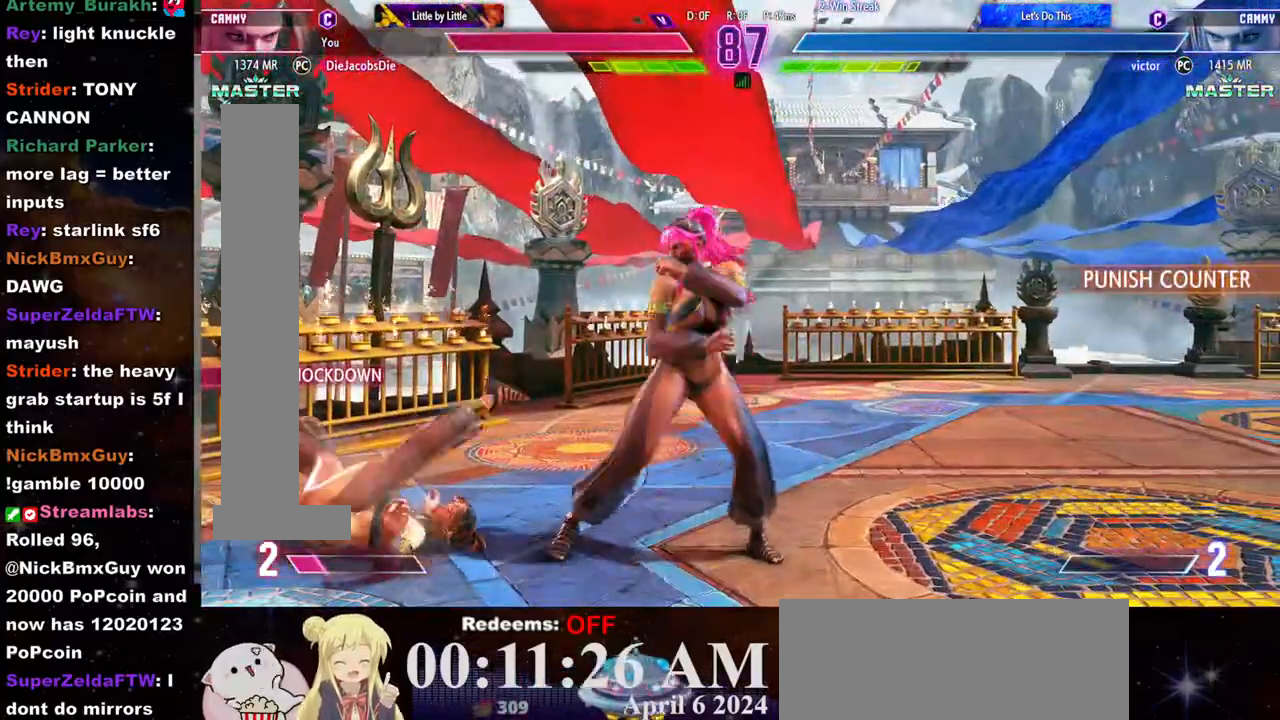
{"dt_ms": 500, "buttons": [], "left_stick": "left", "events": [[133, "left_stick", "down-left"], [150, "SQUARE", "down"], [217, "SQUARE", "up"], [283, "SQUARE", "down"], [367, "SQUARE", "up"], [417, "left_stick", "left"]]}
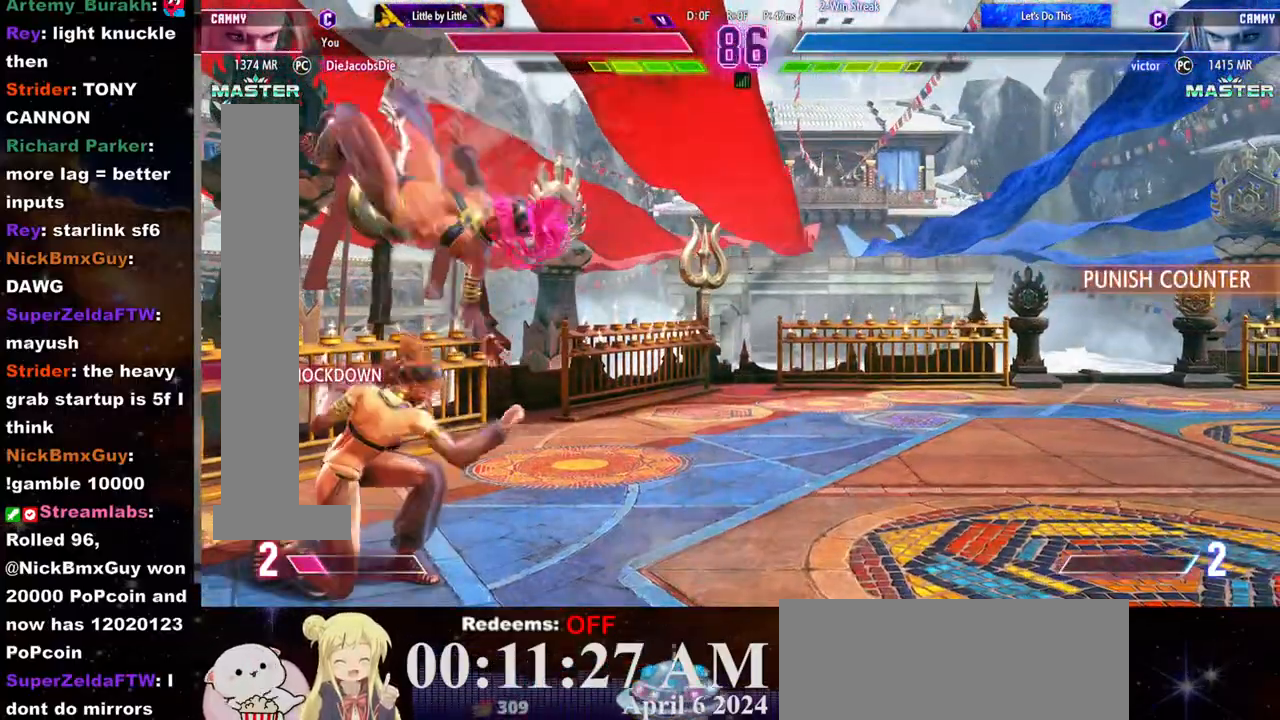
{"dt_ms": 500, "buttons": [], "left_stick": "center", "events": [[117, "L2", "down"], [200, "L2", "up"], [333, "left_stick", "center"]]}
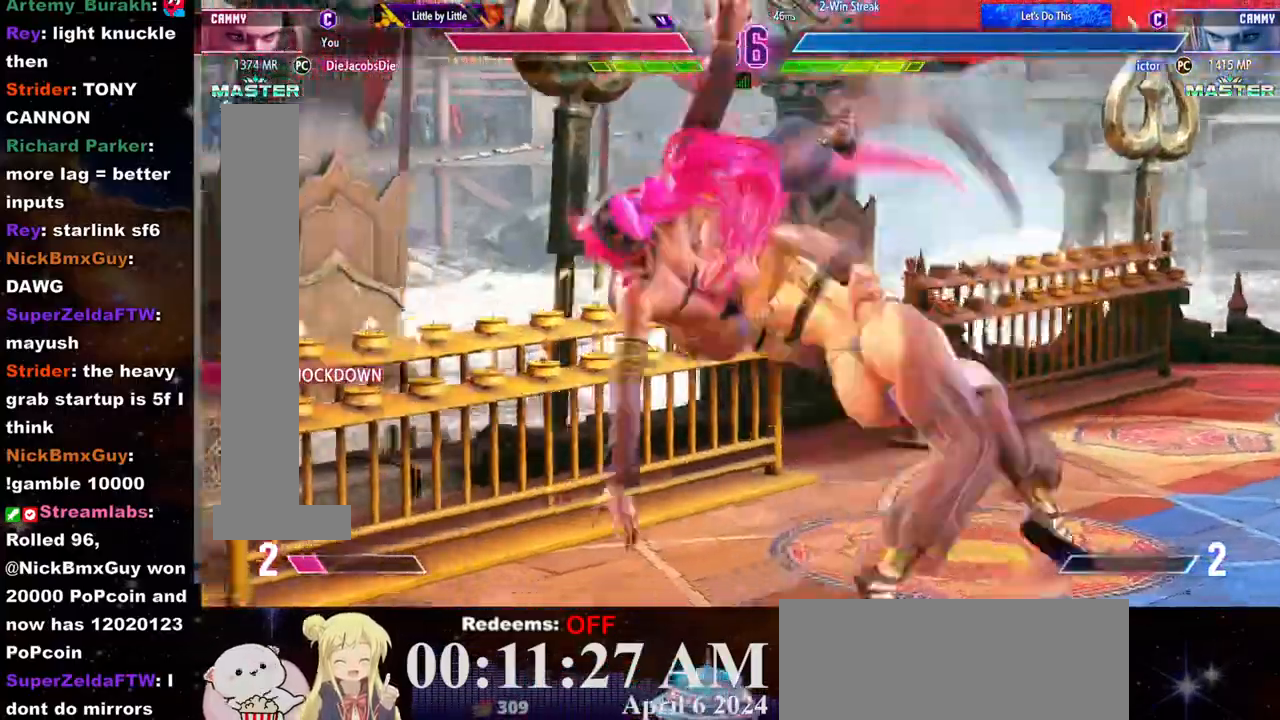
{"dt_ms": 500, "buttons": [], "left_stick": "center", "events": [[50, "CROSS", "down"], [50, "SQUARE", "down"], [117, "CROSS", "up"], [117, "SQUARE", "up"], [200, "CROSS", "down"], [200, "SQUARE", "down"], [267, "SQUARE", "up"], [283, "CROSS", "up"], [350, "CROSS", "down"], [350, "SQUARE", "down"], [417, "CROSS", "up"], [417, "SQUARE", "up"]]}
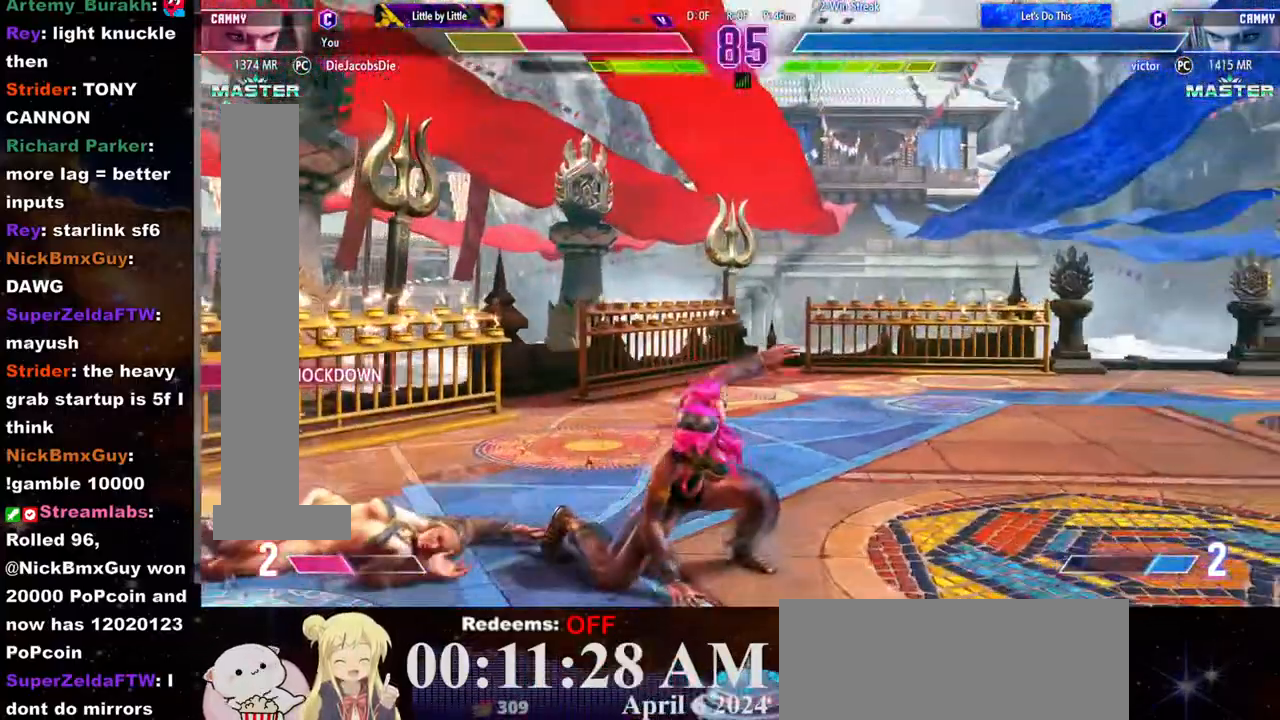
{"dt_ms": 500, "buttons": [], "left_stick": "center", "events": [[283, "left_stick", "up"], [367, "left_stick", "center"], [450, "left_stick", "up"], [500, "left_stick", "center"]]}
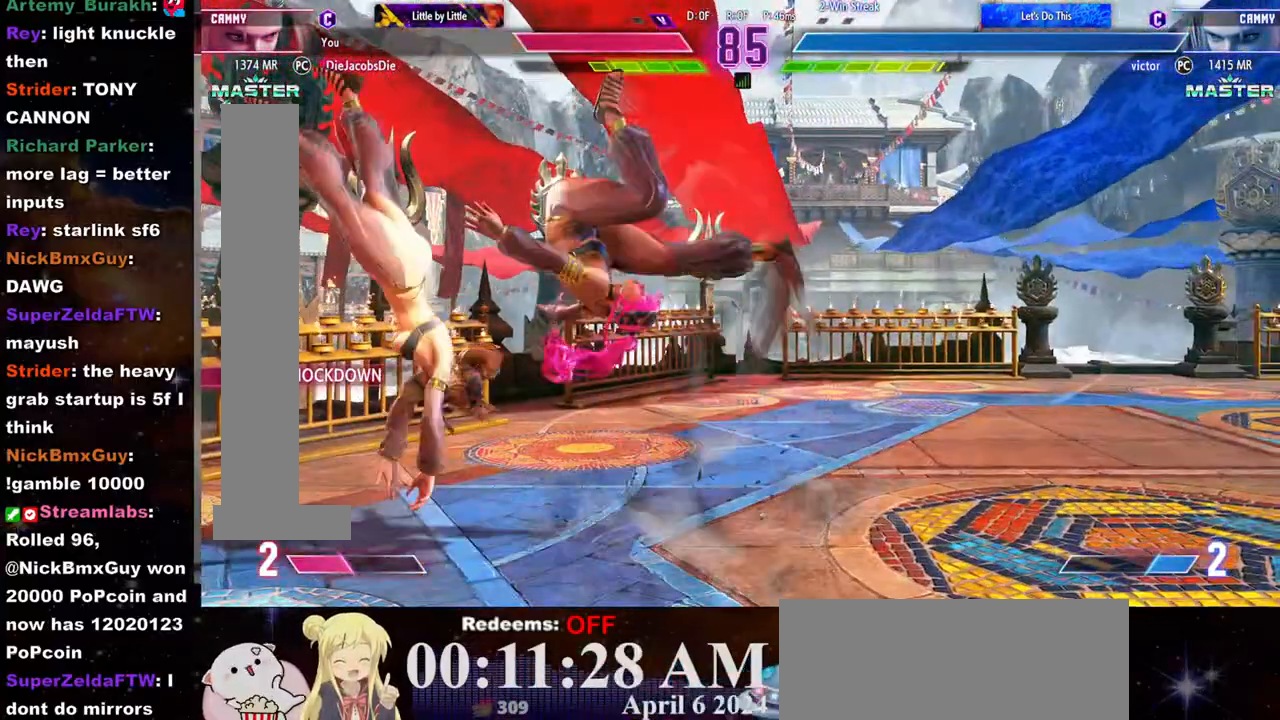
{"dt_ms": 500, "buttons": [], "left_stick": "center", "events": [[50, "left_stick", "up"], [100, "left_stick", "center"], [150, "left_stick", "up"], [317, "left_stick", "center"]]}
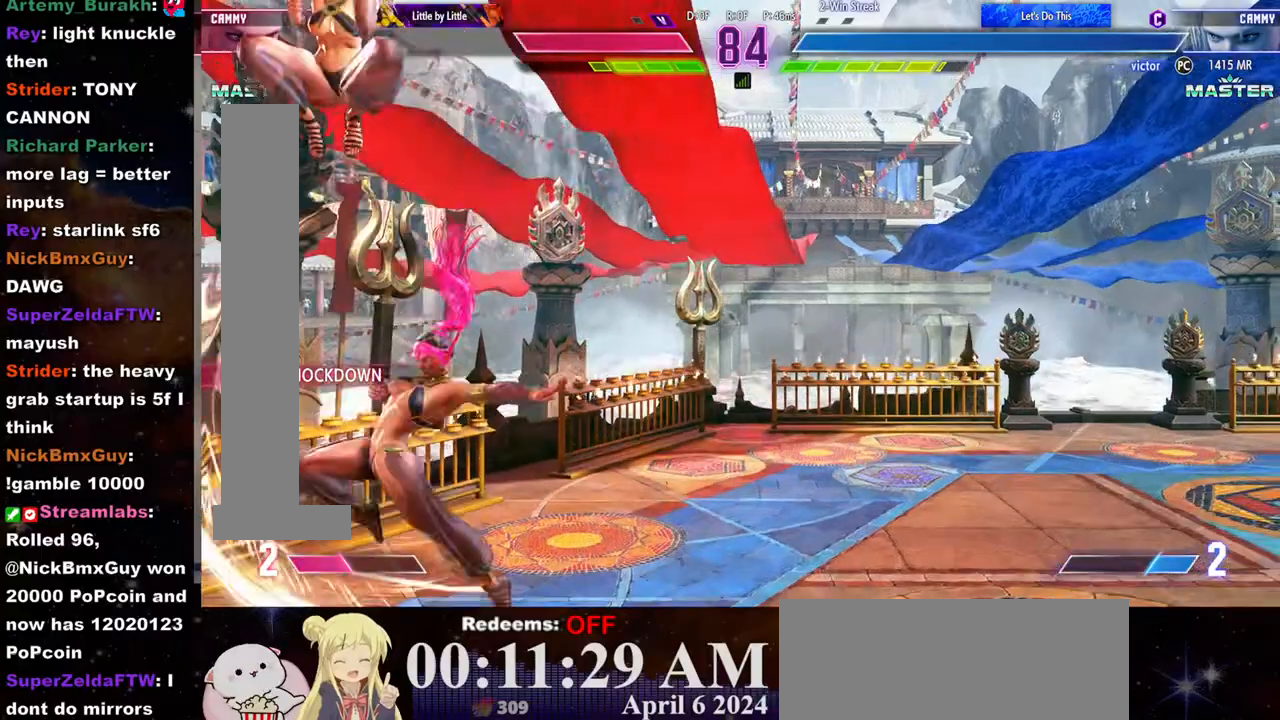
{"dt_ms": 500, "buttons": ["R1"], "left_stick": "center", "events": [[133, "R1", "down"], [400, "R1", "up"], [450, "R1", "down"]]}
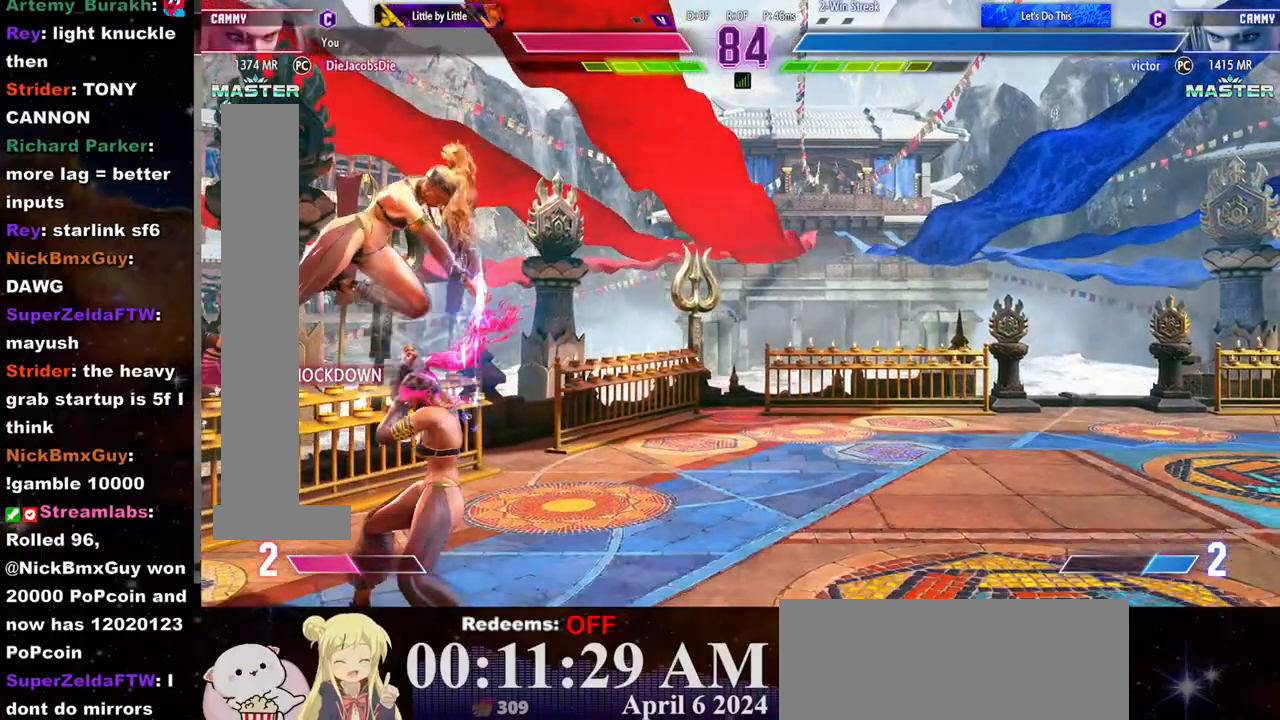
{"dt_ms": 500, "buttons": [], "left_stick": "center", "events": [[17, "R1", "up"], [67, "R1", "down"], [133, "R1", "up"], [200, "R1", "down"], [283, "R1", "up"], [317, "R1", "down"], [433, "R1", "up"]]}
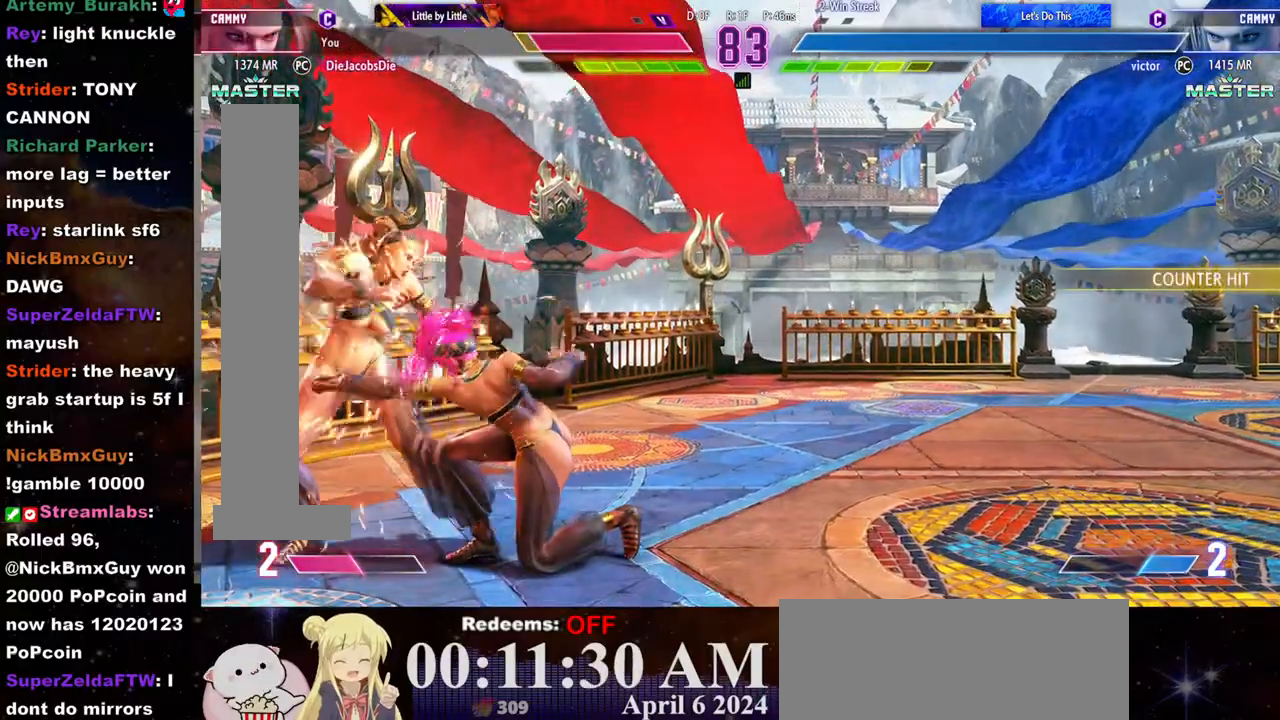
{"dt_ms": 500, "buttons": [], "left_stick": "down-right", "events": [[133, "left_stick", "down-left"], [283, "SQUARE", "down"], [300, "CROSS", "down"], [383, "CROSS", "up"], [383, "SQUARE", "up"], [500, "left_stick", "down-right"]]}
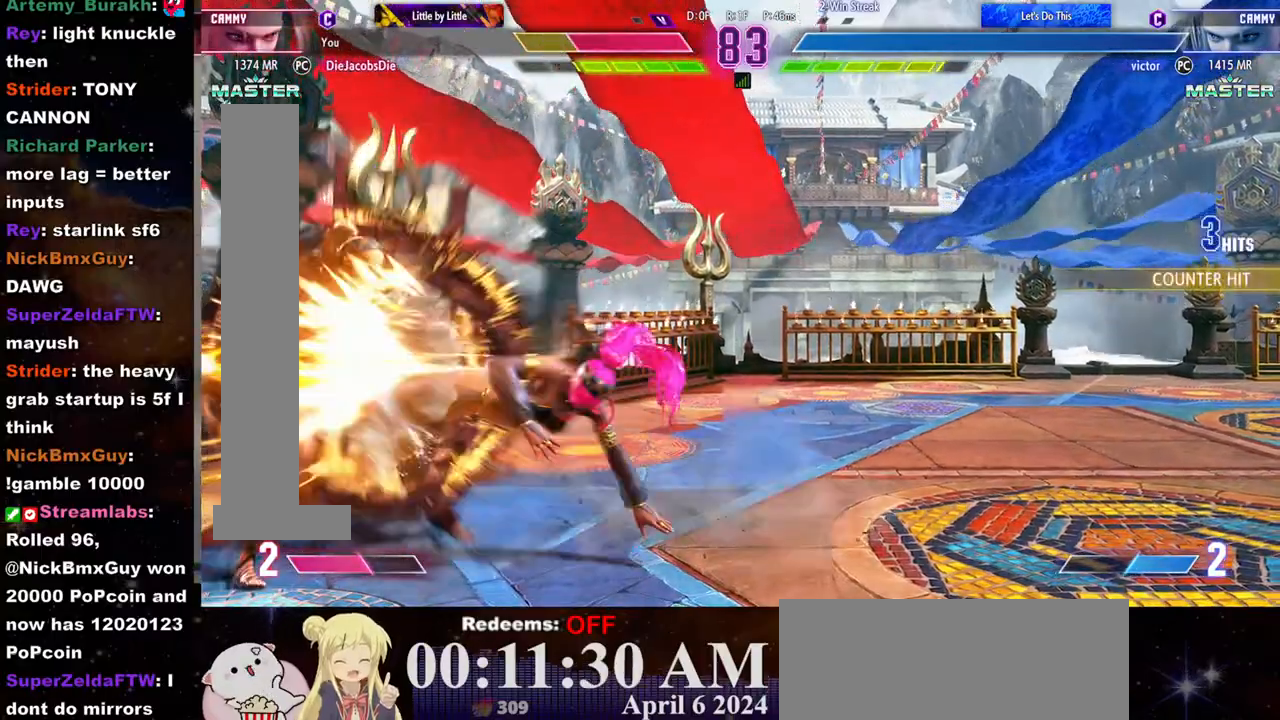
{"dt_ms": 500, "buttons": [], "left_stick": "center", "events": [[33, "left_stick", "right"], [50, "CIRCLE", "down"], [50, "CROSS", "down"], [100, "CIRCLE", "up"], [117, "CROSS", "up"], [183, "CIRCLE", "down"], [183, "CROSS", "down"], [233, "CROSS", "up"], [250, "CIRCLE", "up"], [333, "left_stick", "center"], [433, "CIRCLE", "down"], [433, "CROSS", "down"], [483, "CIRCLE", "up"], [500, "CROSS", "up"]]}
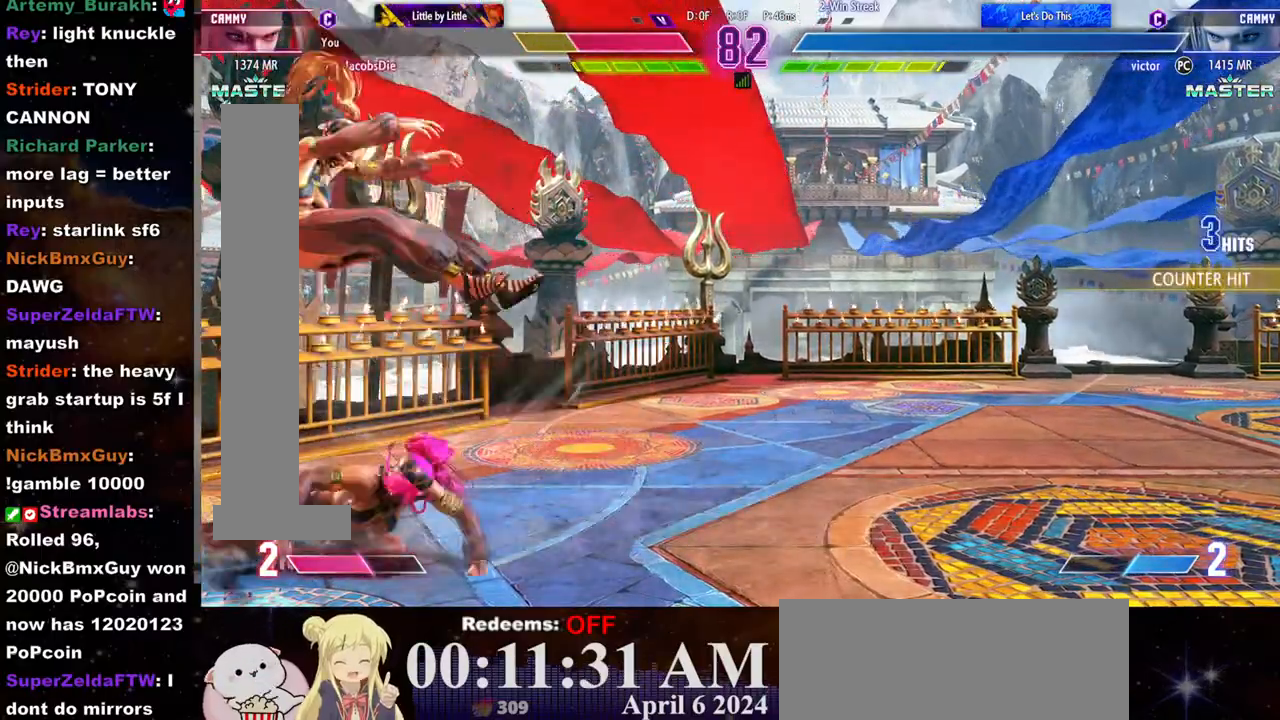
{"dt_ms": 500, "buttons": ["CROSS", "CIRCLE"], "left_stick": "right", "events": [[100, "CROSS", "down"], [133, "CIRCLE", "down"], [133, "left_stick", "right"], [167, "CIRCLE", "up"], [200, "CROSS", "up"], [267, "CIRCLE", "down"], [283, "CROSS", "down"], [300, "CROSS", "up"], [317, "CIRCLE", "up"], [383, "CIRCLE", "down"], [383, "CROSS", "down"], [433, "CIRCLE", "up"], [433, "CROSS", "up"], [500, "CIRCLE", "down"], [500, "CROSS", "down"]]}
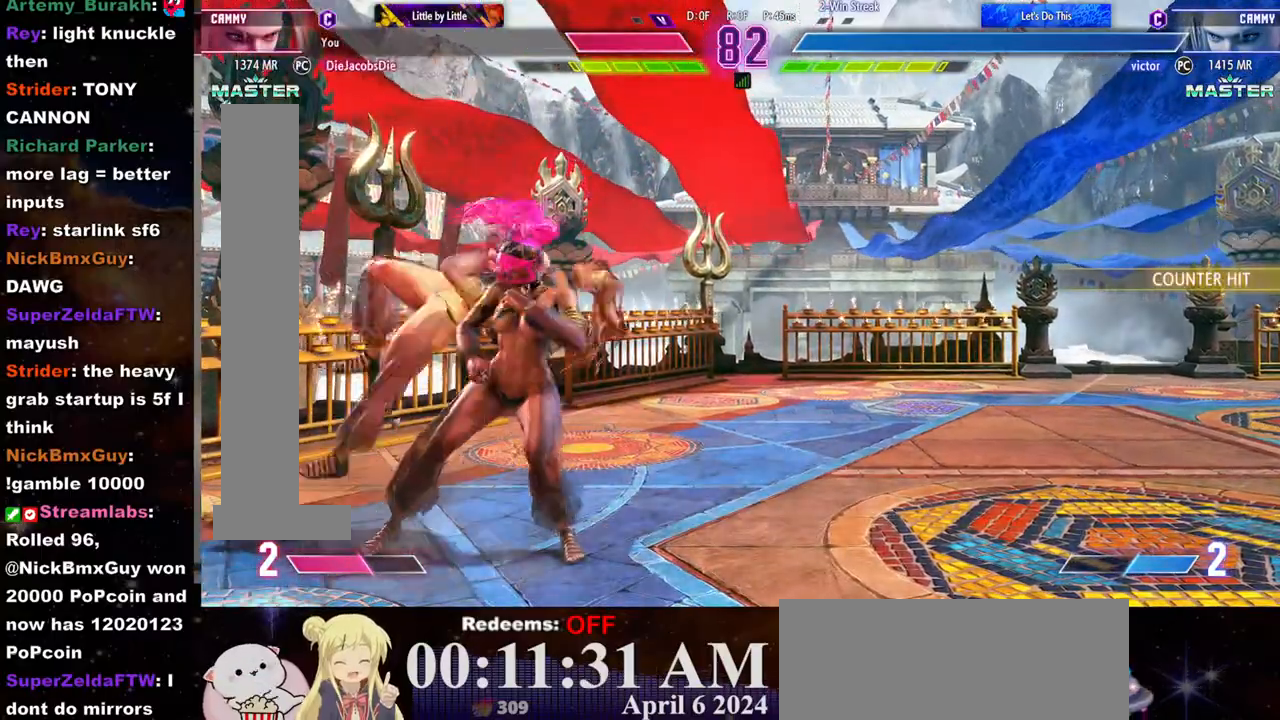
{"dt_ms": 500, "buttons": [], "left_stick": "right", "events": [[50, "CIRCLE", "up"], [50, "CROSS", "up"], [100, "CIRCLE", "down"], [100, "CROSS", "down"], [150, "CIRCLE", "up"], [150, "CROSS", "up"], [200, "CROSS", "down"], [217, "CIRCLE", "down"], [267, "CROSS", "up"], [283, "CIRCLE", "up"], [317, "CIRCLE", "down"], [317, "CROSS", "down"], [367, "CROSS", "up"], [383, "CIRCLE", "up"], [417, "CROSS", "down"], [433, "CIRCLE", "down"], [500, "CIRCLE", "up"], [500, "CROSS", "up"]]}
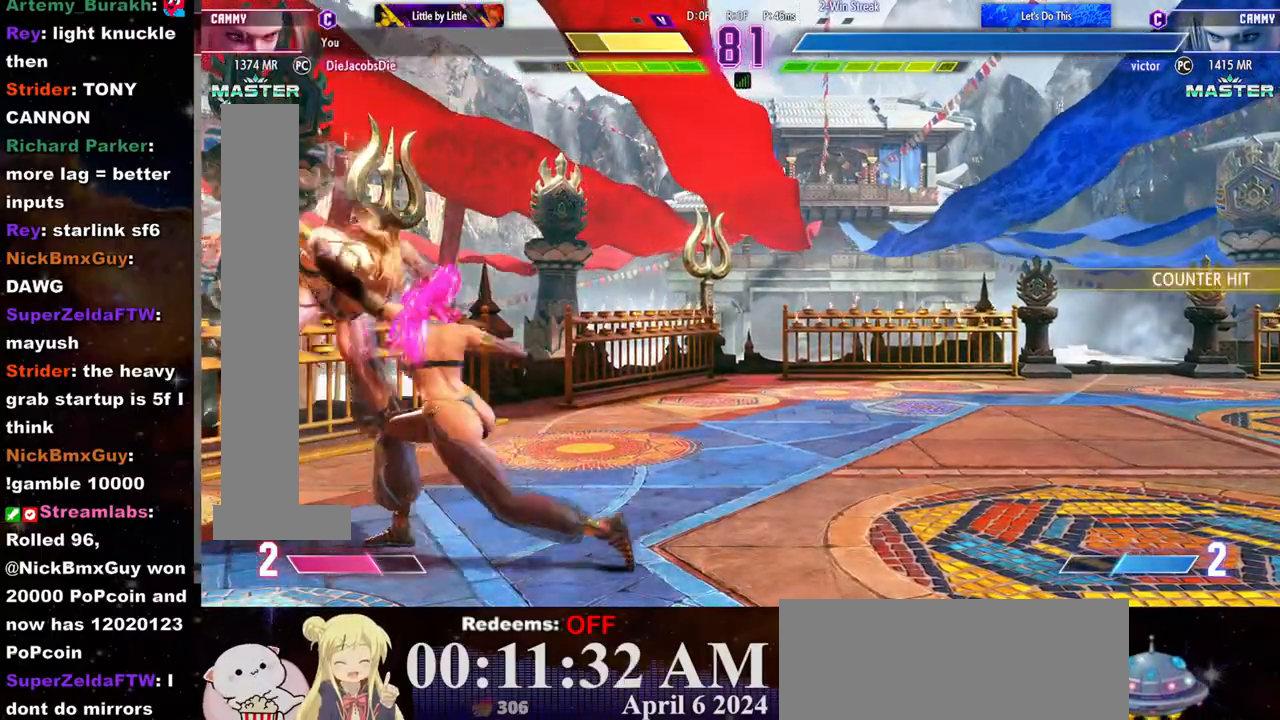
{"dt_ms": 500, "buttons": ["CROSS", "CIRCLE"], "left_stick": "right", "events": [[50, "CIRCLE", "down"], [50, "CROSS", "down"], [100, "CROSS", "up"], [117, "CIRCLE", "up"], [183, "CIRCLE", "down"], [183, "CROSS", "down"], [250, "CIRCLE", "up"], [250, "CROSS", "up"], [300, "CIRCLE", "down"], [300, "CROSS", "down"], [383, "CIRCLE", "up"], [383, "CROSS", "up"], [450, "CIRCLE", "down"], [450, "CROSS", "down"]]}
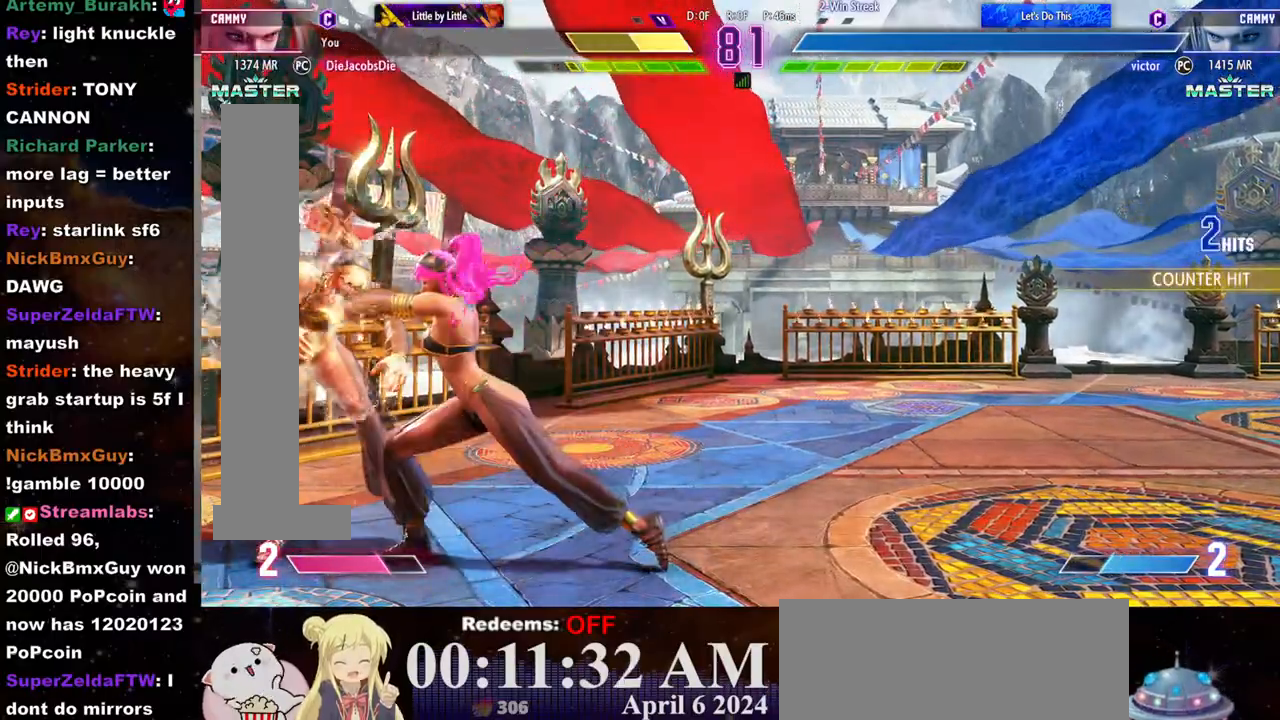
{"dt_ms": 1000, "buttons": [], "left_stick": "center"}
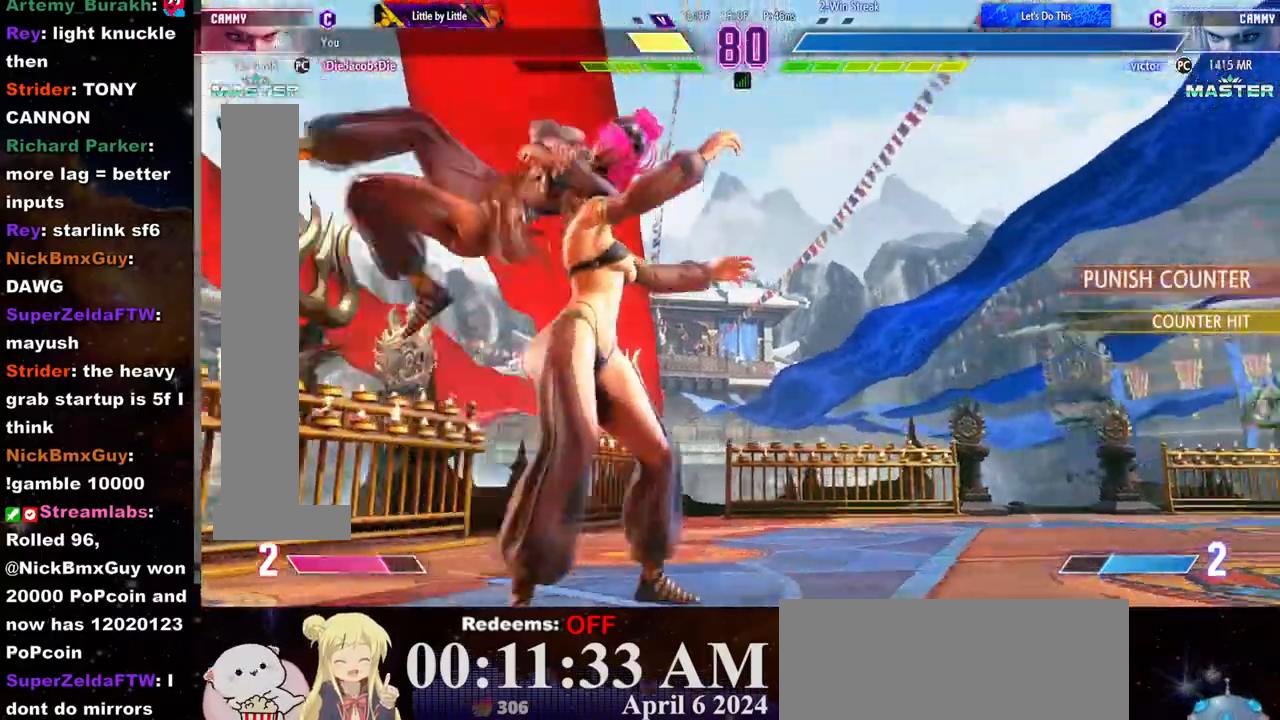
{"dt_ms": 500, "buttons": [], "left_stick": "center", "events": [[317, "SQUARE", "down"], [350, "CROSS", "down"], [450, "CROSS", "up"], [450, "SQUARE", "up"]]}
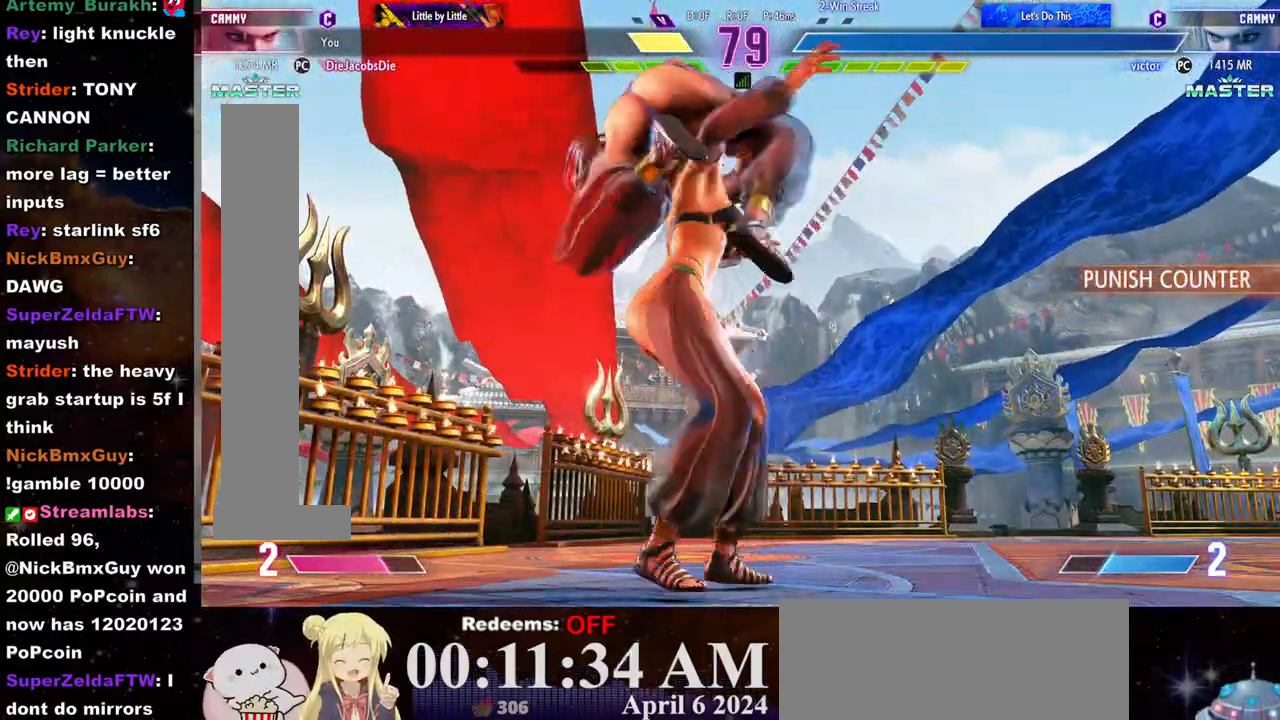
{"dt_ms": 500, "buttons": [], "left_stick": "center", "events": [[167, "CROSS", "down"], [167, "SQUARE", "down"], [250, "CROSS", "up"], [267, "SQUARE", "up"]]}
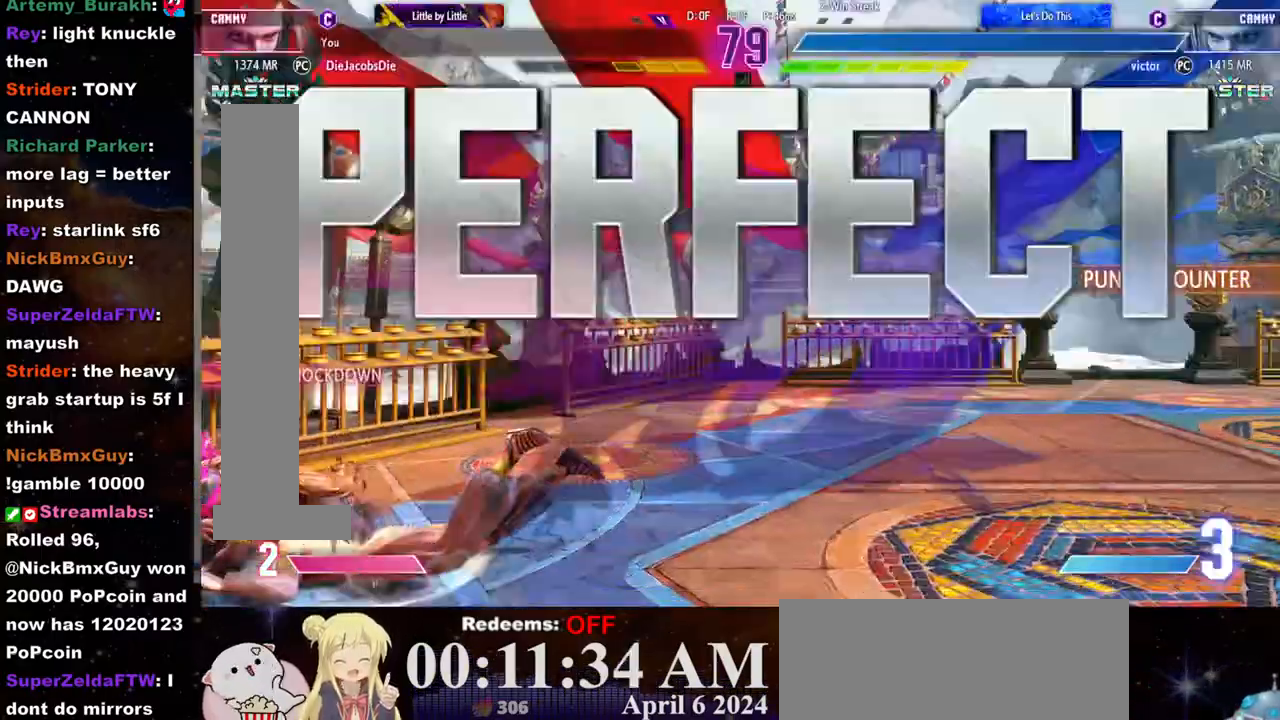
{"dt_ms": 500, "buttons": ["CROSS"], "left_stick": "center", "events": [[500, "CROSS", "down"]]}
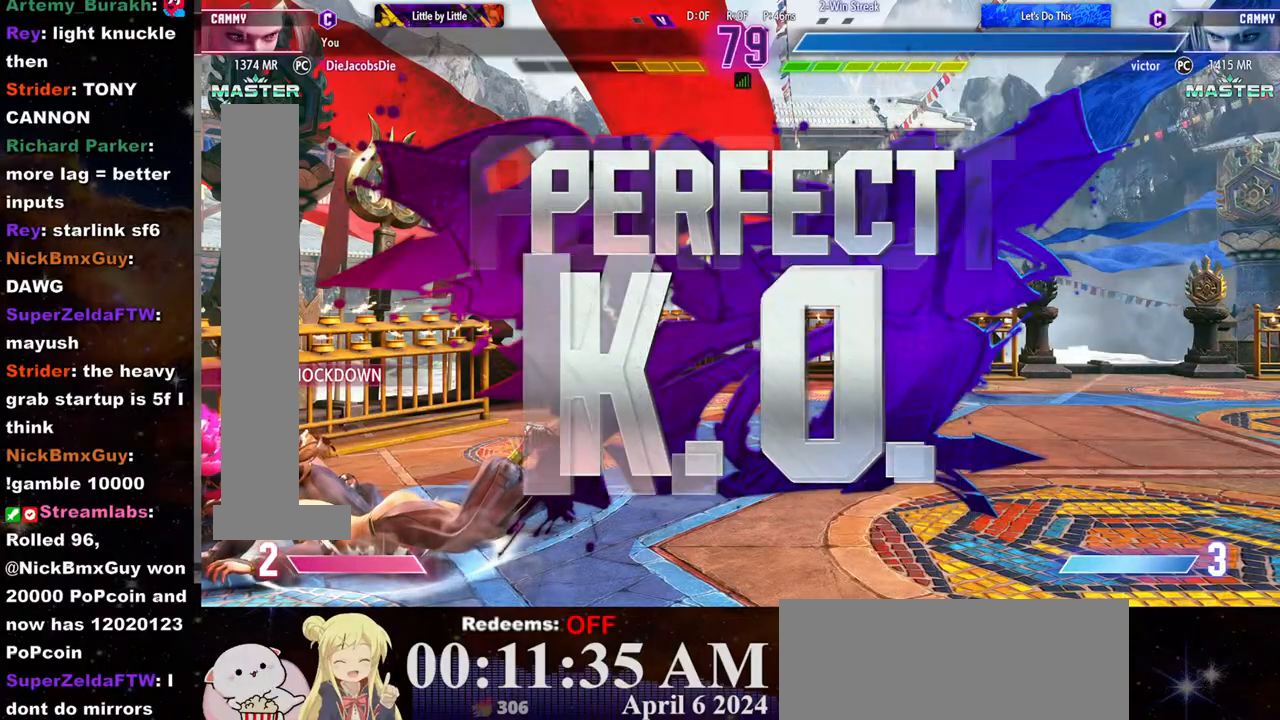
{"dt_ms": 500, "buttons": [], "left_stick": "center", "events": [[17, "SQUARE", "down"], [117, "CROSS", "up"], [117, "SQUARE", "up"]]}